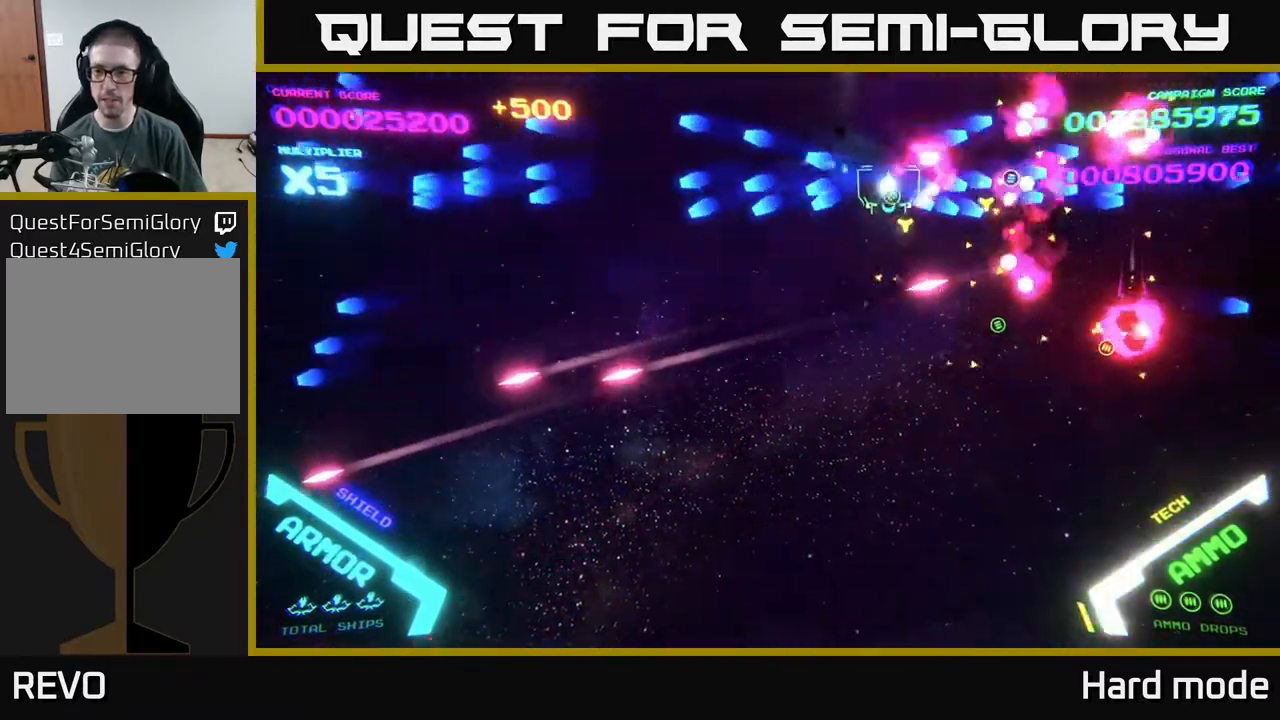
Gameplay with a controller (Xbox layout); each line is a JSON object with the inputs held at the frame after it. "events" lists button and stick changes between this image and that frame as [ms after this image, input, new state], when the widget could be followed in between. Not read: right_stick.
{"buttons": [], "left_stick": "down", "events": [[67, "B", "down"], [100, "left_stick", "up"], [200, "B", "up"], [283, "left_stick", "right"], [300, "B", "down"], [383, "B", "up"], [383, "left_stick", "down"]]}
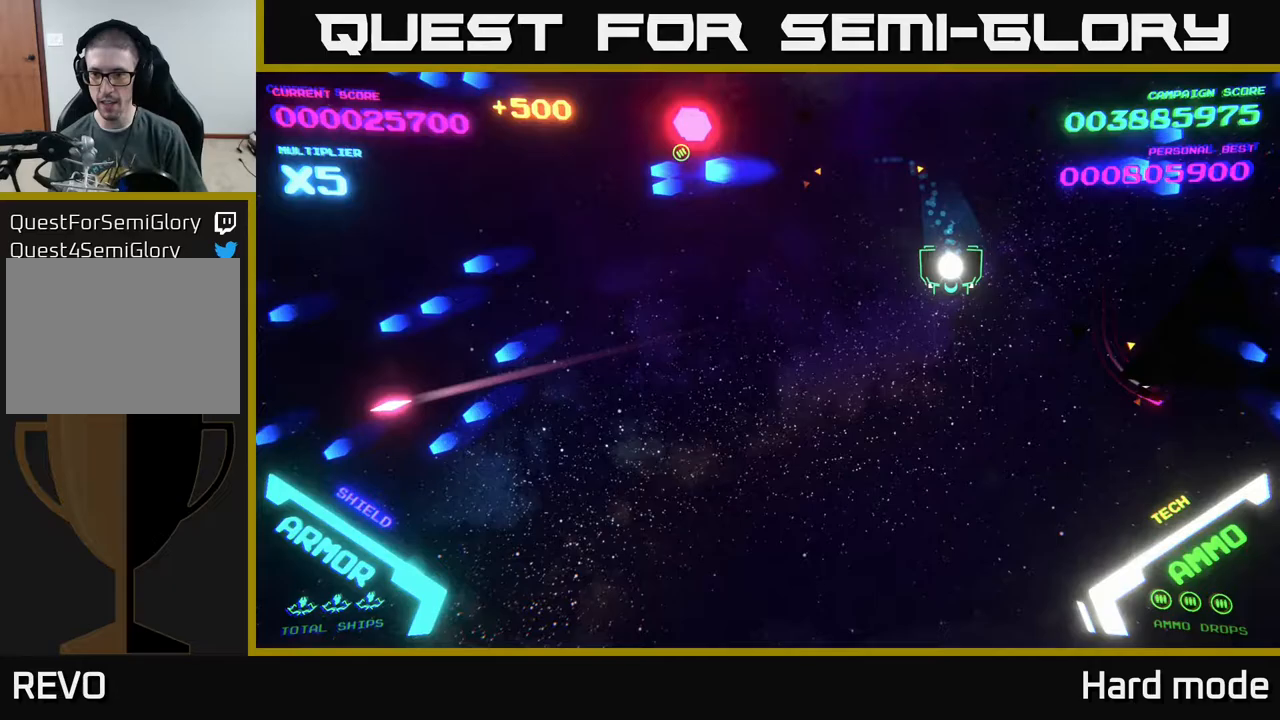
{"buttons": [], "left_stick": "up-right", "events": [[167, "left_stick", "left"], [200, "B", "down"], [217, "left_stick", "up"], [267, "B", "up"], [283, "left_stick", "up-right"], [333, "B", "down"], [433, "B", "up"]]}
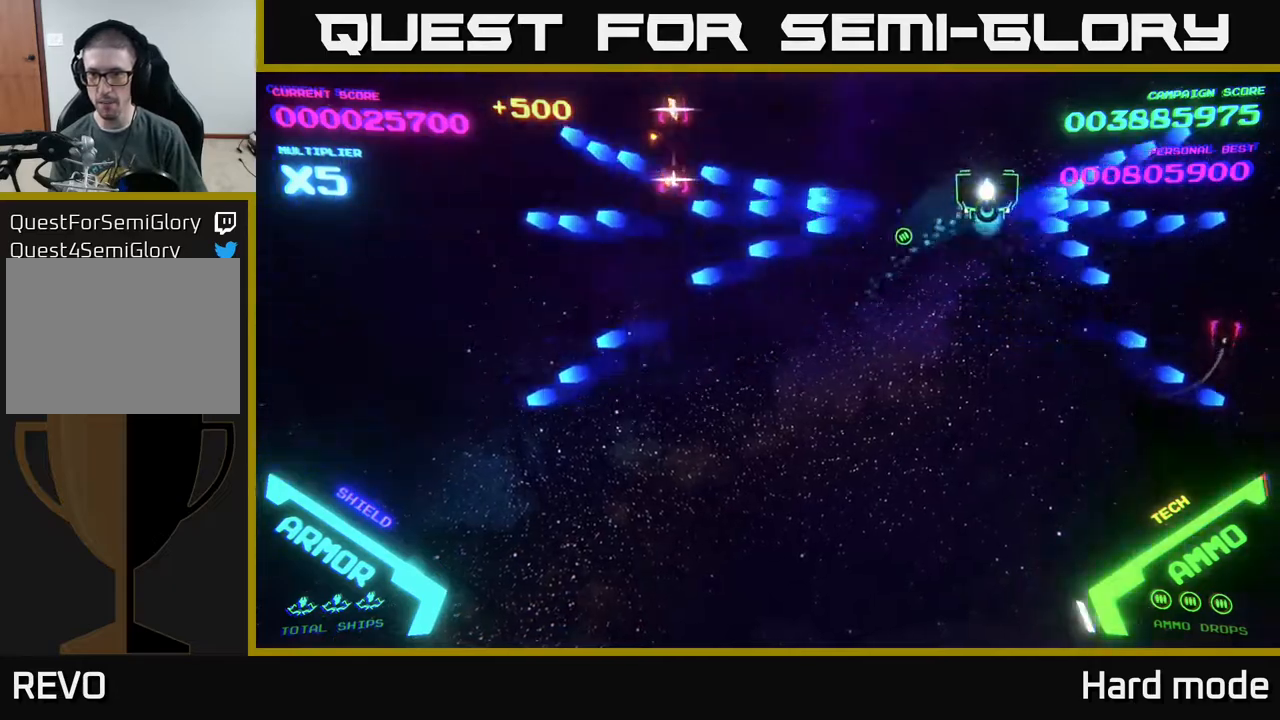
{"buttons": [], "left_stick": "down-left", "events": [[50, "B", "down"], [67, "left_stick", "down-right"], [100, "B", "up"], [200, "B", "down"], [217, "left_stick", "up-right"], [283, "B", "up"], [317, "left_stick", "up-left"], [400, "B", "down"], [433, "left_stick", "down-left"], [483, "B", "up"]]}
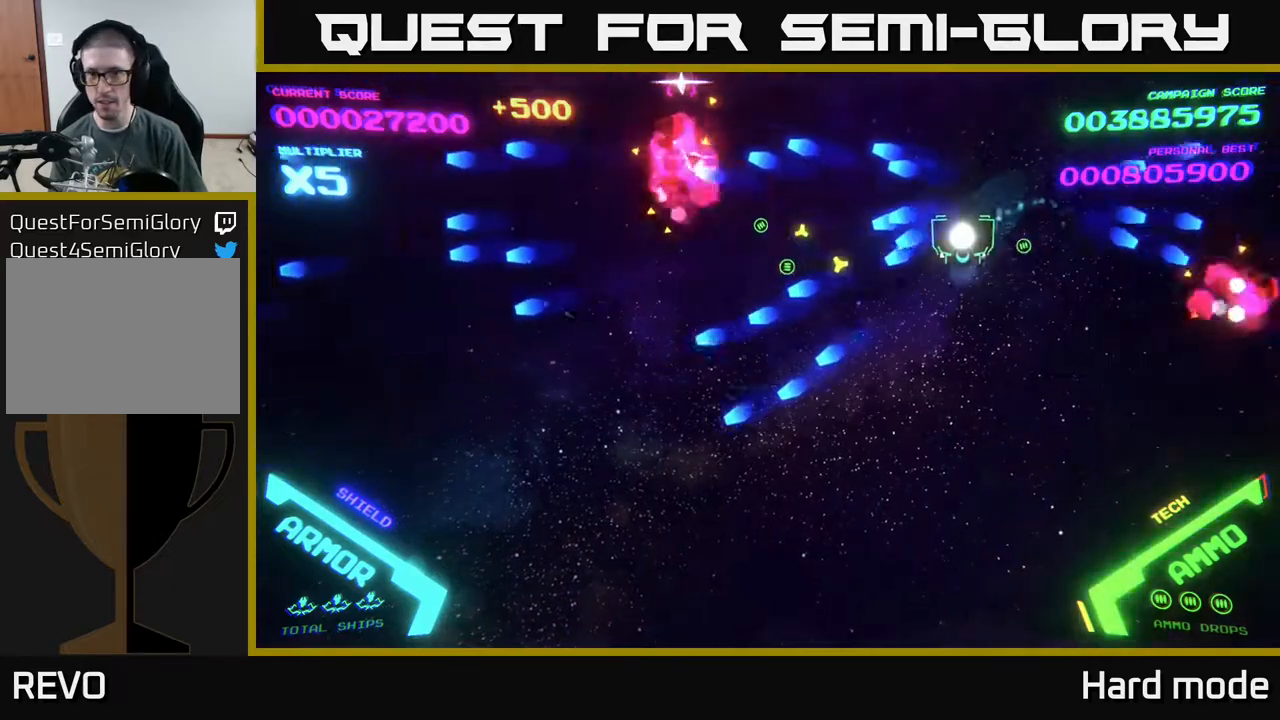
{"buttons": [], "left_stick": "right", "events": [[67, "B", "down"], [100, "left_stick", "up-left"], [133, "B", "up"], [267, "B", "down"], [300, "left_stick", "down-right"], [333, "B", "up"], [433, "B", "down"], [433, "left_stick", "right"], [500, "B", "up"]]}
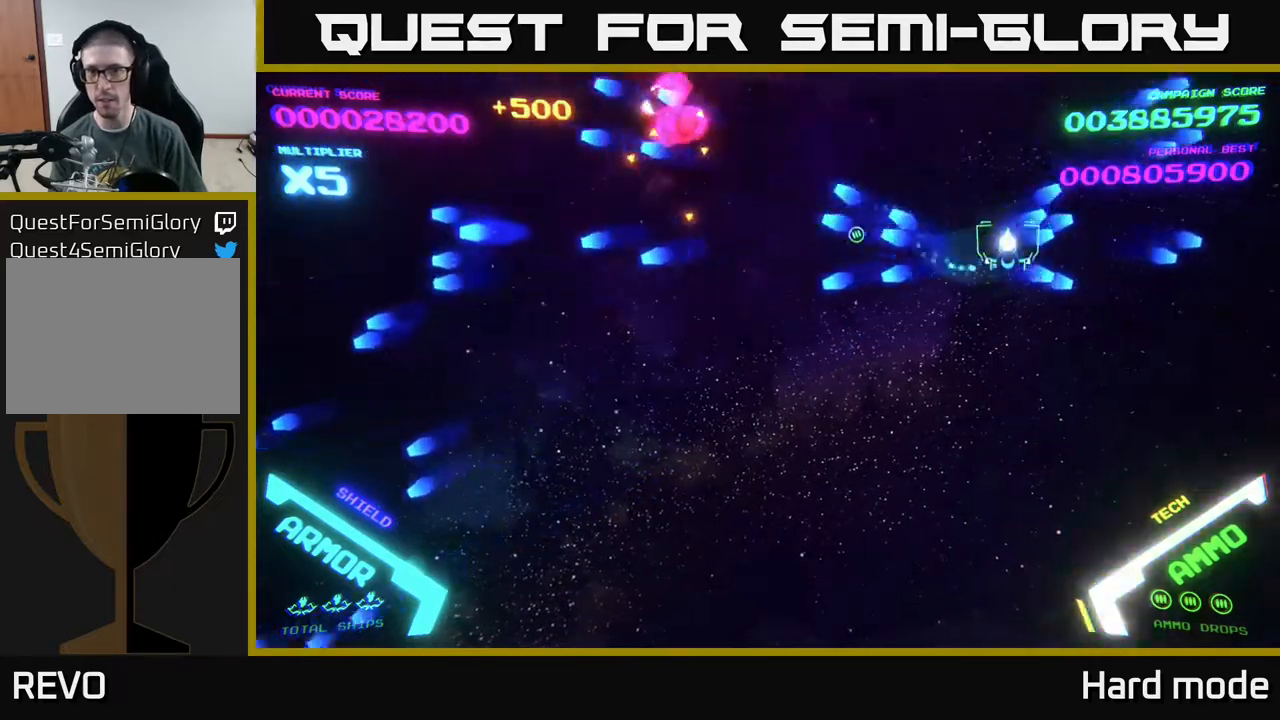
{"buttons": [], "left_stick": "down-left", "events": [[100, "left_stick", "left"], [333, "left_stick", "up-left"], [450, "left_stick", "center"], [500, "left_stick", "down-left"]]}
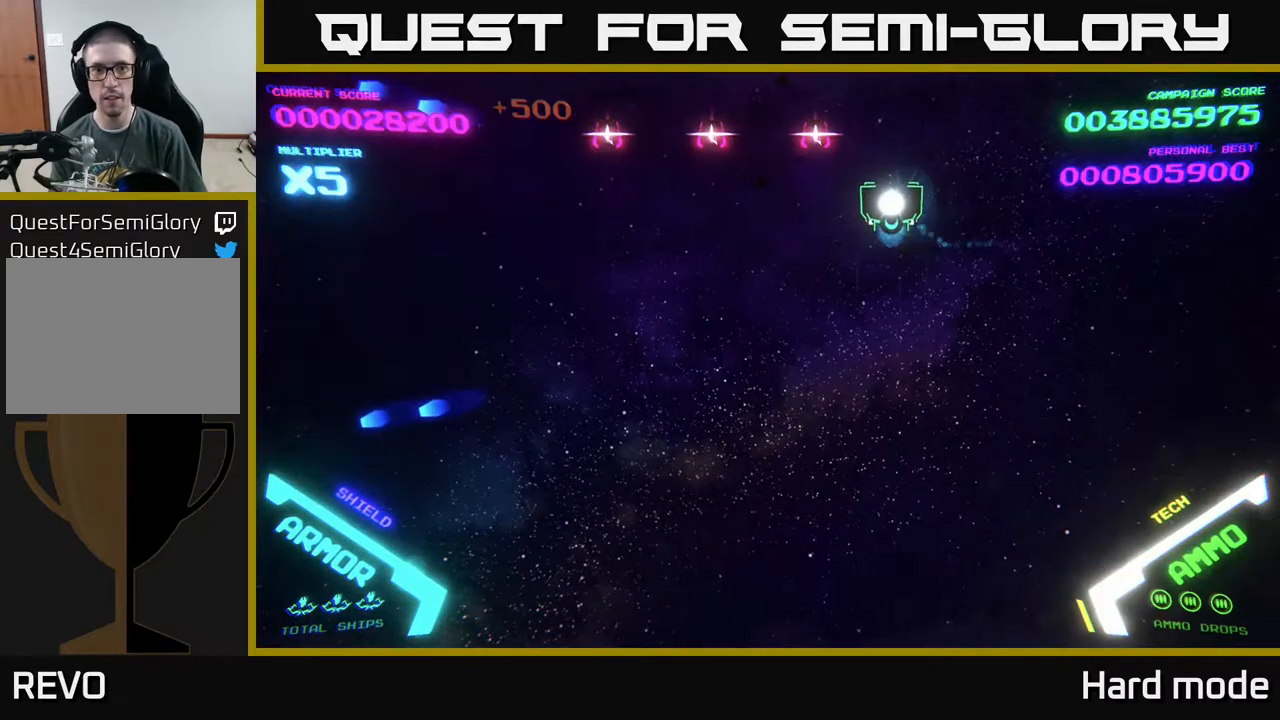
{"buttons": [], "left_stick": "right", "events": [[117, "B", "down"], [150, "left_stick", "center"], [167, "B", "up"], [200, "left_stick", "up-left"], [233, "B", "down"], [300, "B", "up"], [367, "left_stick", "right"], [383, "B", "down"], [483, "B", "up"]]}
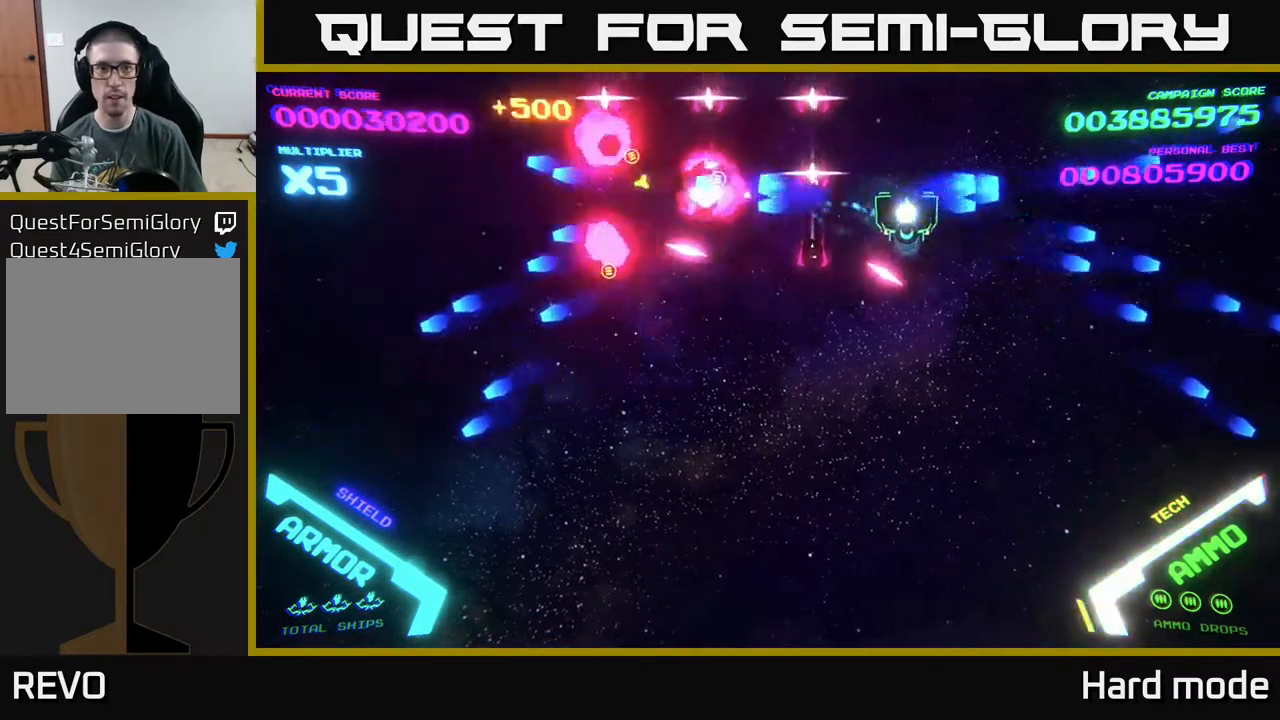
{"buttons": [], "left_stick": "down-left", "events": [[67, "B", "down"], [133, "B", "up"], [133, "left_stick", "down-left"], [233, "B", "down"], [267, "left_stick", "down-right"], [300, "B", "up"], [417, "B", "down"], [483, "left_stick", "down-left"], [500, "B", "up"]]}
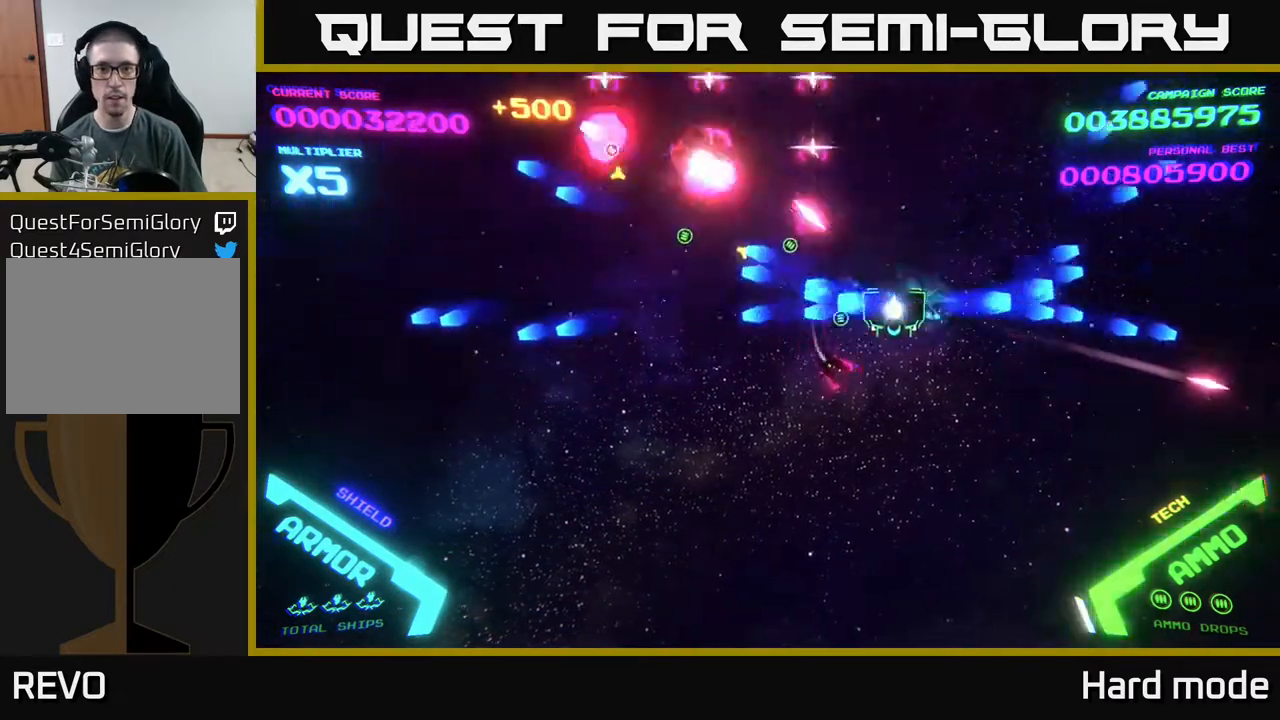
{"buttons": [], "left_stick": "left", "events": [[67, "B", "down"], [150, "B", "up"], [183, "left_stick", "up"], [267, "B", "down"], [317, "B", "up"], [400, "B", "down"], [483, "B", "up"], [483, "left_stick", "left"]]}
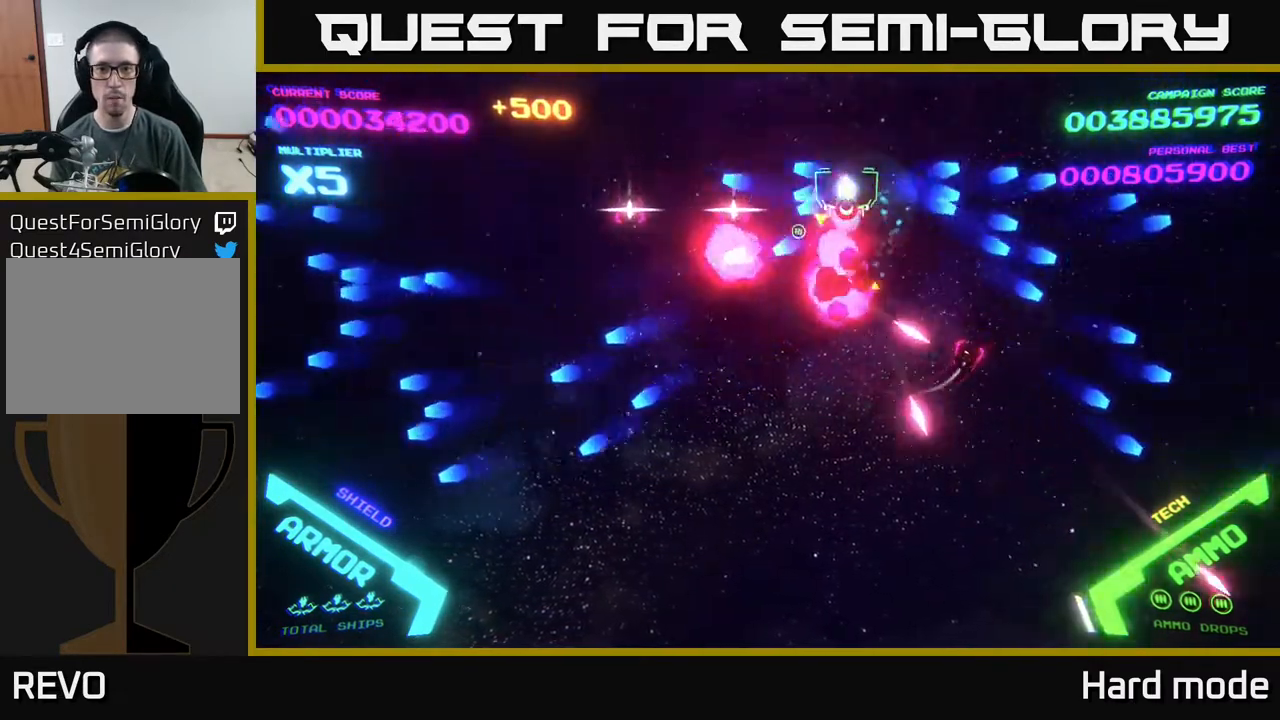
{"buttons": [], "left_stick": "left", "events": [[17, "left_stick", "down-left"], [67, "B", "down"], [167, "B", "up"], [267, "B", "down"], [317, "B", "up"], [317, "left_stick", "left"], [400, "B", "down"], [483, "B", "up"]]}
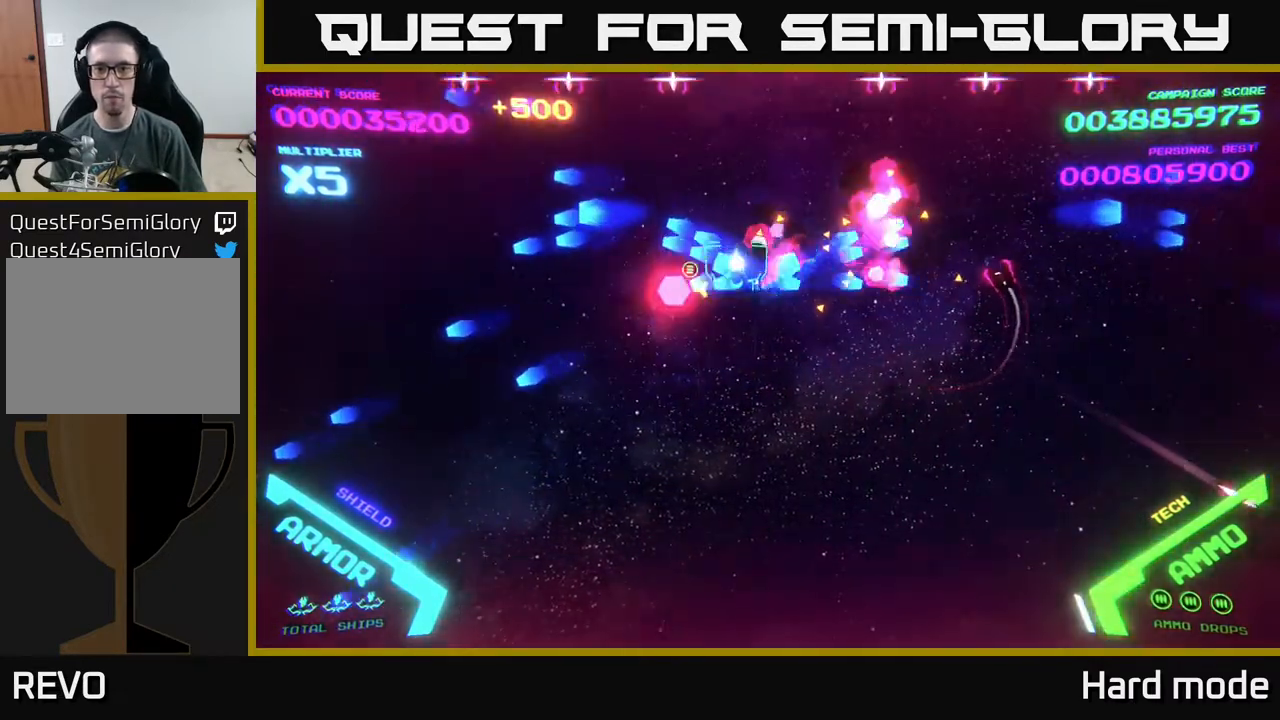
{"buttons": ["B"], "left_stick": "up-right", "events": [[117, "B", "down"], [183, "B", "up"], [200, "left_stick", "down-left"], [250, "B", "down"], [317, "B", "up"], [317, "left_stick", "up"], [417, "B", "down"], [433, "left_stick", "up-right"]]}
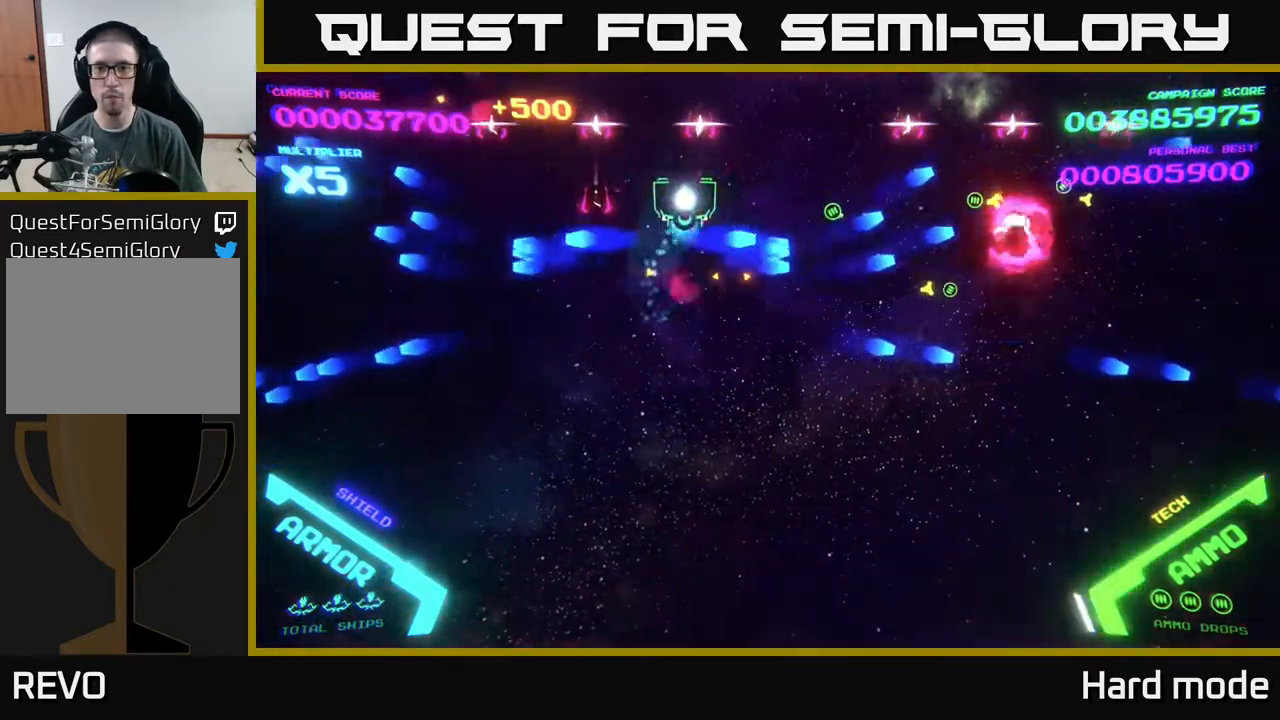
{"buttons": [], "left_stick": "down", "events": [[17, "B", "up"], [67, "B", "down"], [183, "B", "up"], [233, "B", "down"], [333, "B", "up"], [383, "left_stick", "down"], [450, "B", "down"], [500, "B", "up"]]}
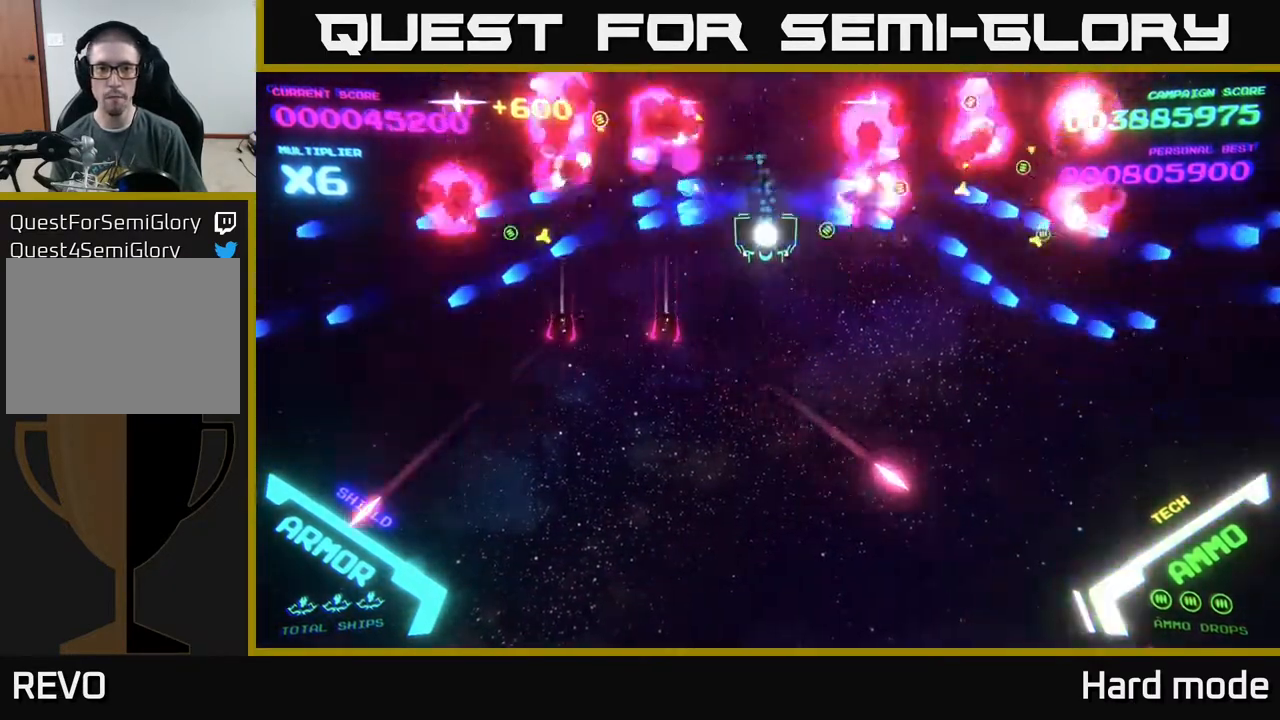
{"buttons": ["B"], "left_stick": "up", "events": [[83, "B", "down"], [183, "B", "up"], [283, "B", "down"], [367, "B", "up"], [383, "left_stick", "up"], [433, "B", "down"]]}
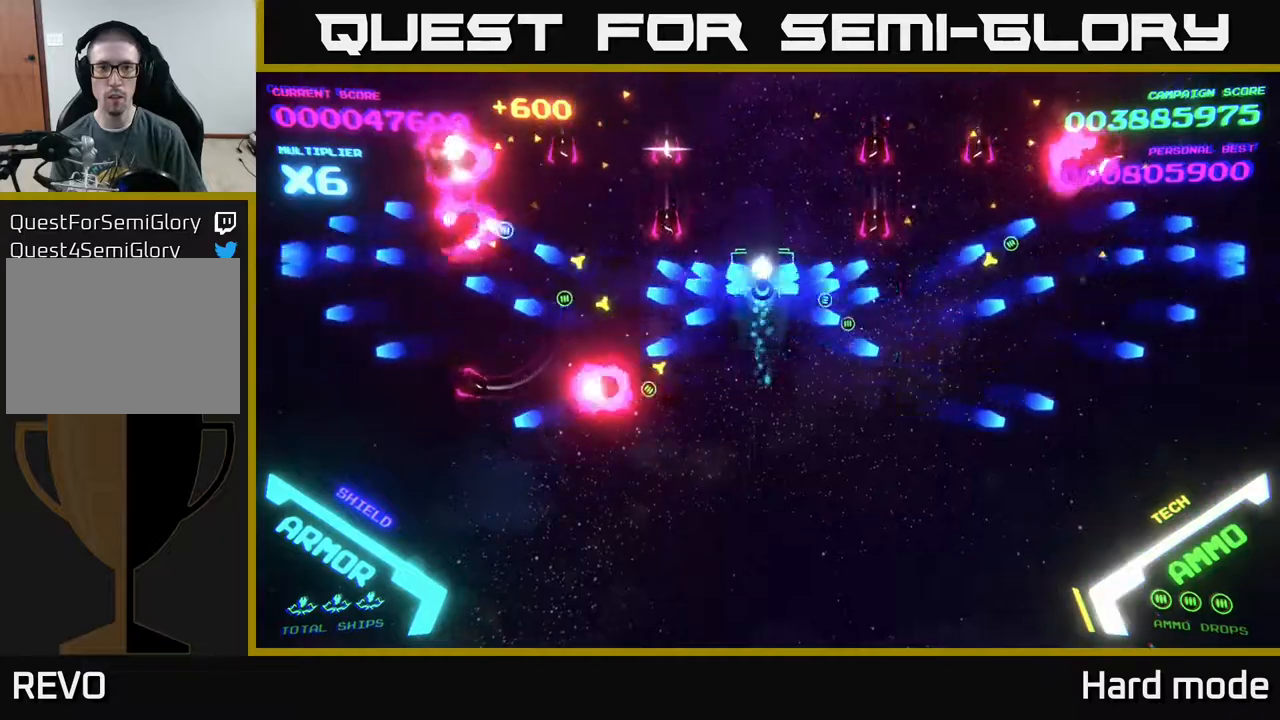
{"buttons": [], "left_stick": "down", "events": [[33, "B", "up"], [100, "B", "down"], [217, "B", "up"], [283, "B", "down"], [367, "B", "up"], [383, "left_stick", "down"], [433, "B", "down"], [500, "B", "up"]]}
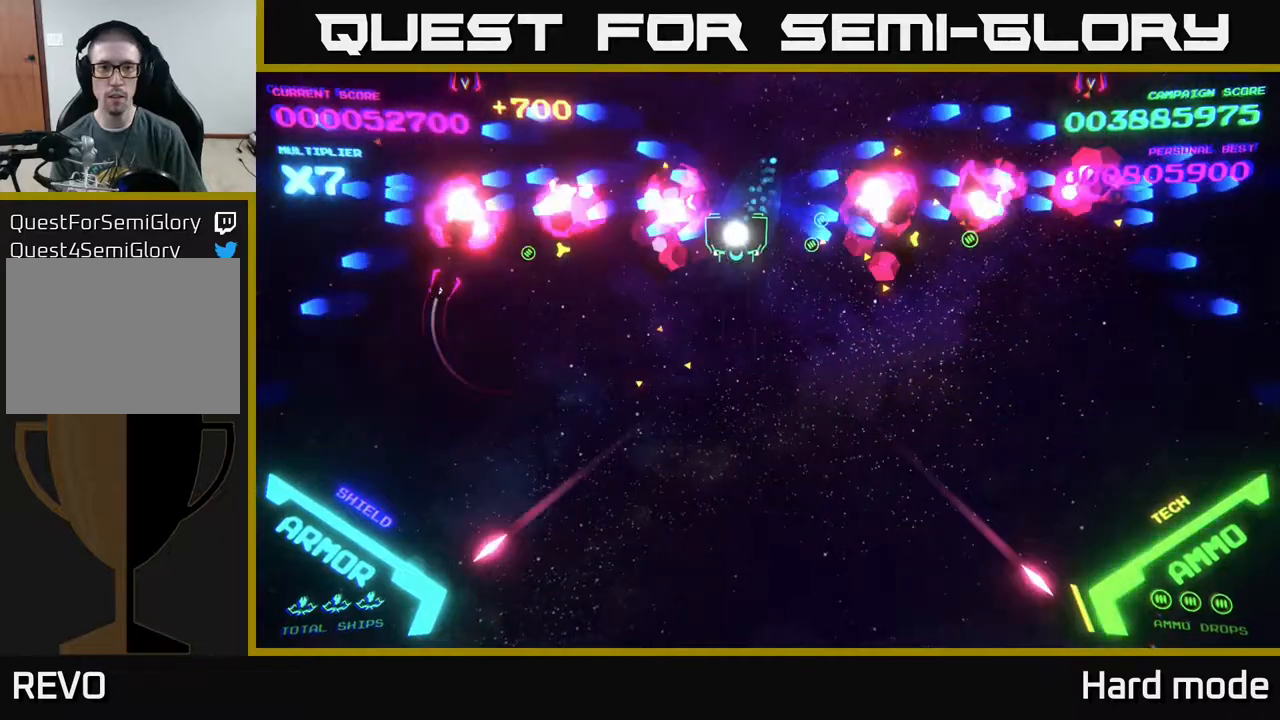
{"buttons": [], "left_stick": "right", "events": [[83, "left_stick", "left"], [133, "B", "down"], [200, "B", "up"], [400, "B", "down"], [417, "left_stick", "up"], [483, "left_stick", "right"], [500, "B", "up"]]}
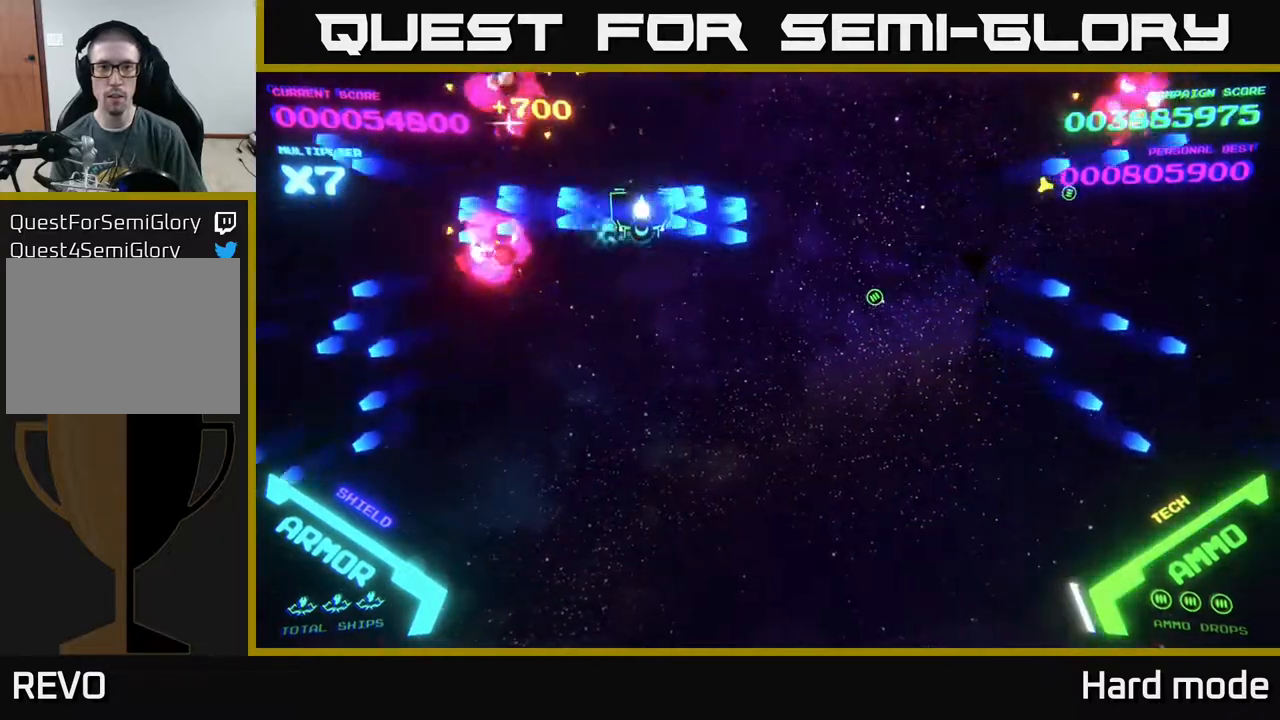
{"buttons": ["B"], "left_stick": "down-left", "events": [[300, "B", "down"], [383, "B", "up"], [433, "left_stick", "left"], [483, "B", "down"], [483, "left_stick", "down-left"]]}
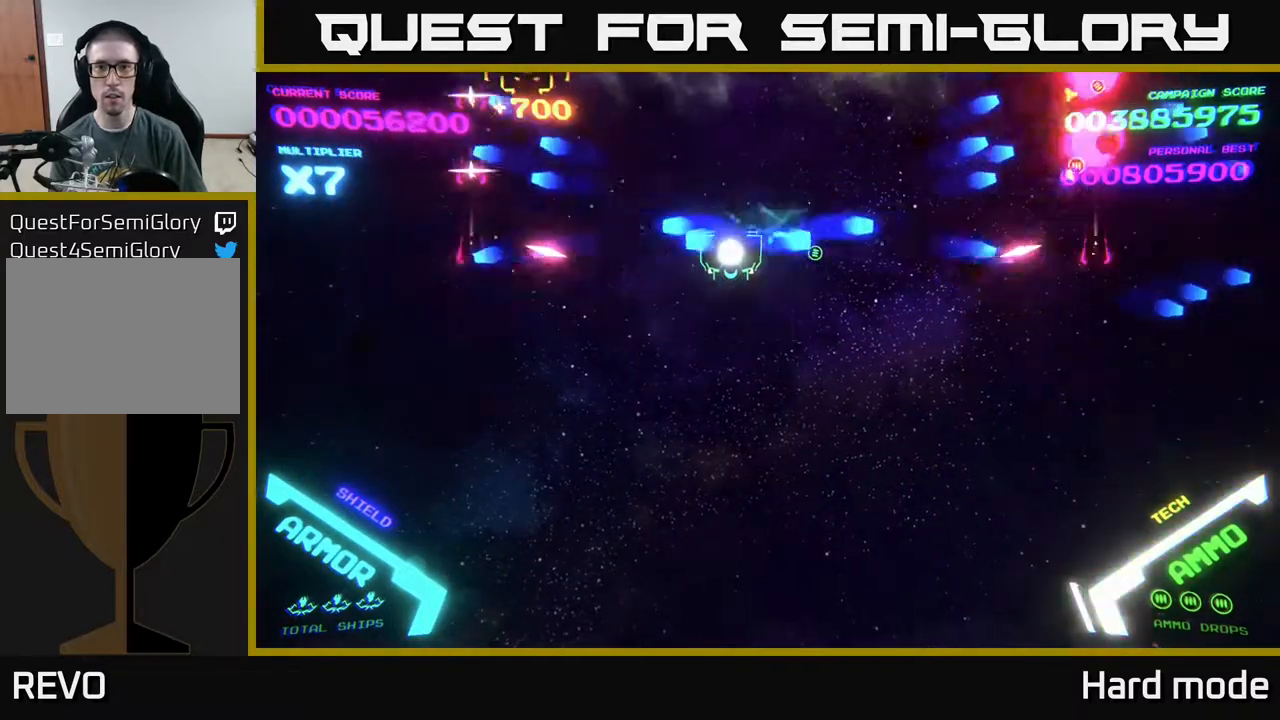
{"buttons": ["B"], "left_stick": "down-right", "events": [[33, "B", "up"], [117, "B", "down"], [117, "left_stick", "down-right"], [167, "left_stick", "up-right"], [217, "B", "up"], [217, "left_stick", "up"], [300, "B", "down"], [400, "B", "up"], [483, "B", "down"], [500, "left_stick", "down-right"]]}
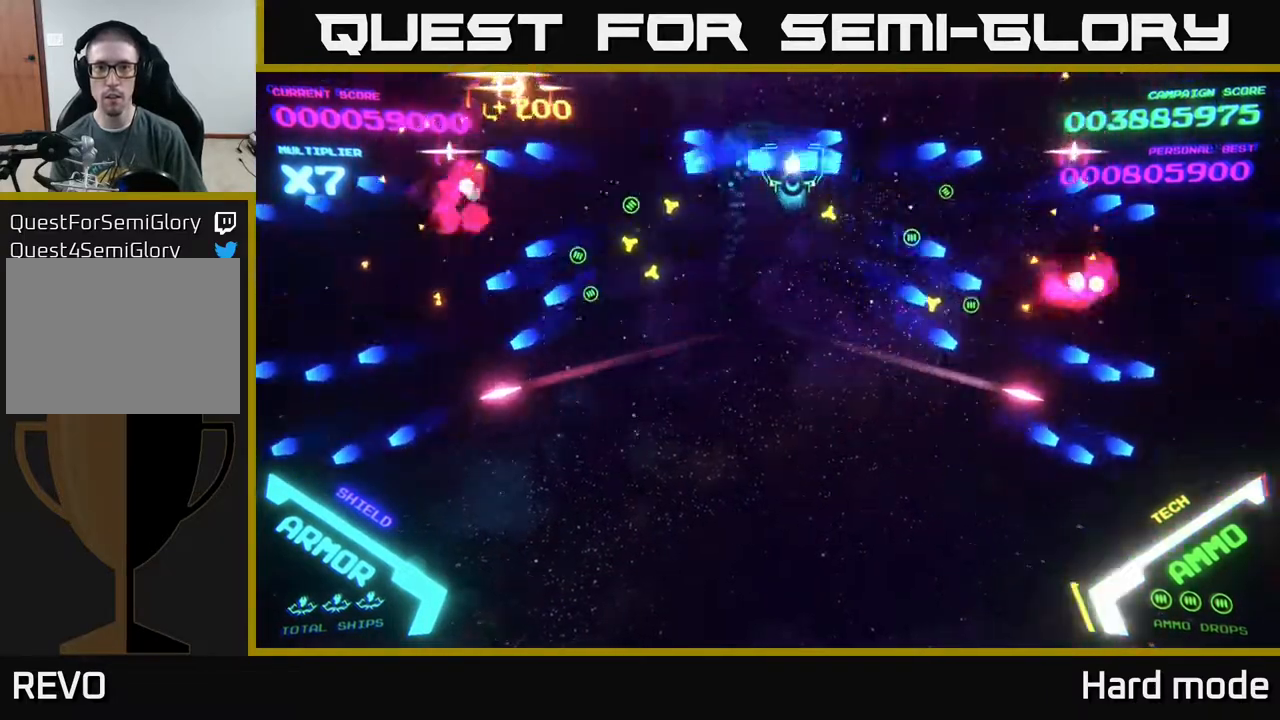
{"buttons": [], "left_stick": "left", "events": [[50, "B", "up"], [383, "left_stick", "left"]]}
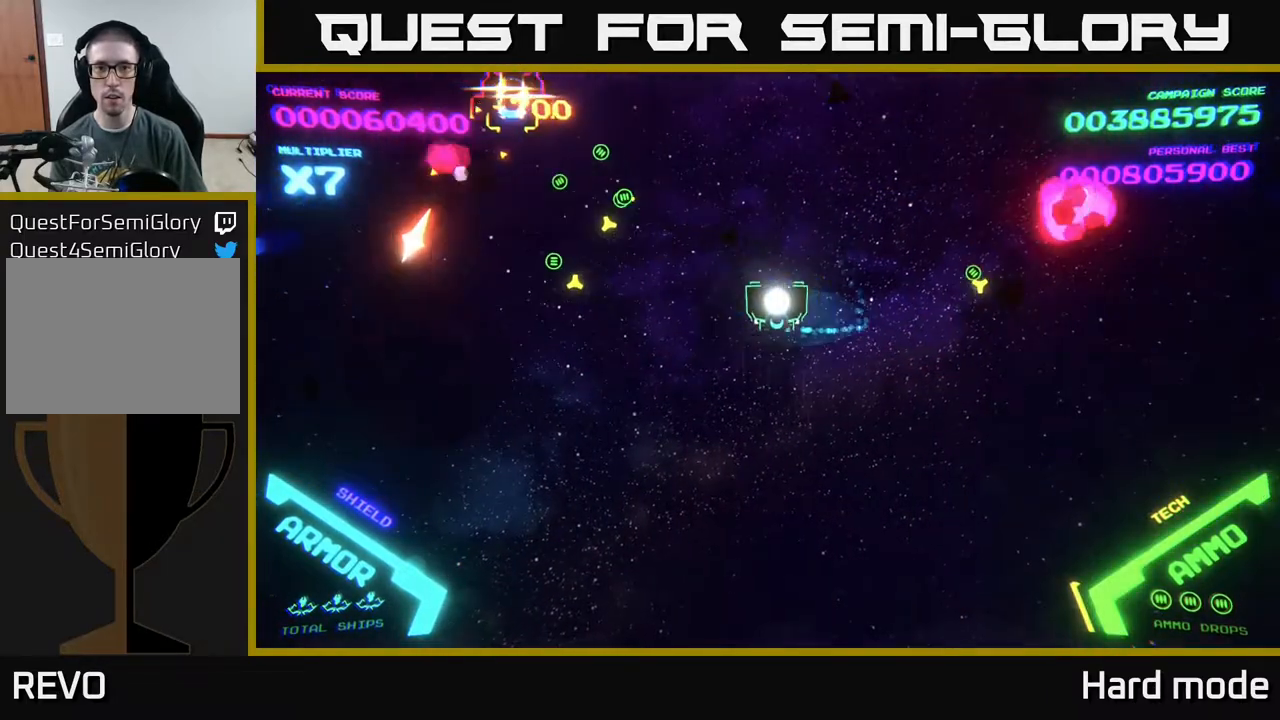
{"buttons": [], "left_stick": "down-left", "events": [[67, "B", "down"], [100, "left_stick", "up-right"], [133, "B", "up"], [383, "left_stick", "down"], [433, "left_stick", "down-left"]]}
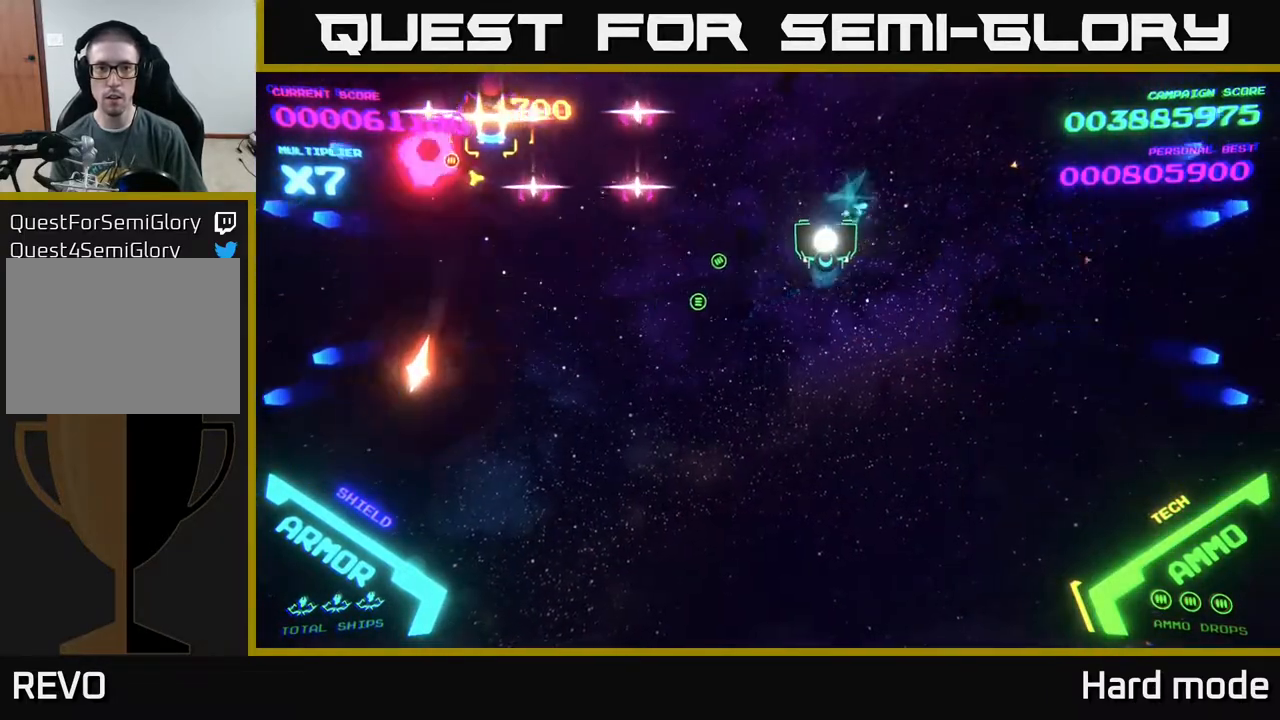
{"buttons": [], "left_stick": "down-right", "events": [[50, "B", "down"], [100, "B", "up"], [200, "left_stick", "right"], [417, "B", "down"], [483, "B", "up"], [500, "left_stick", "down-right"]]}
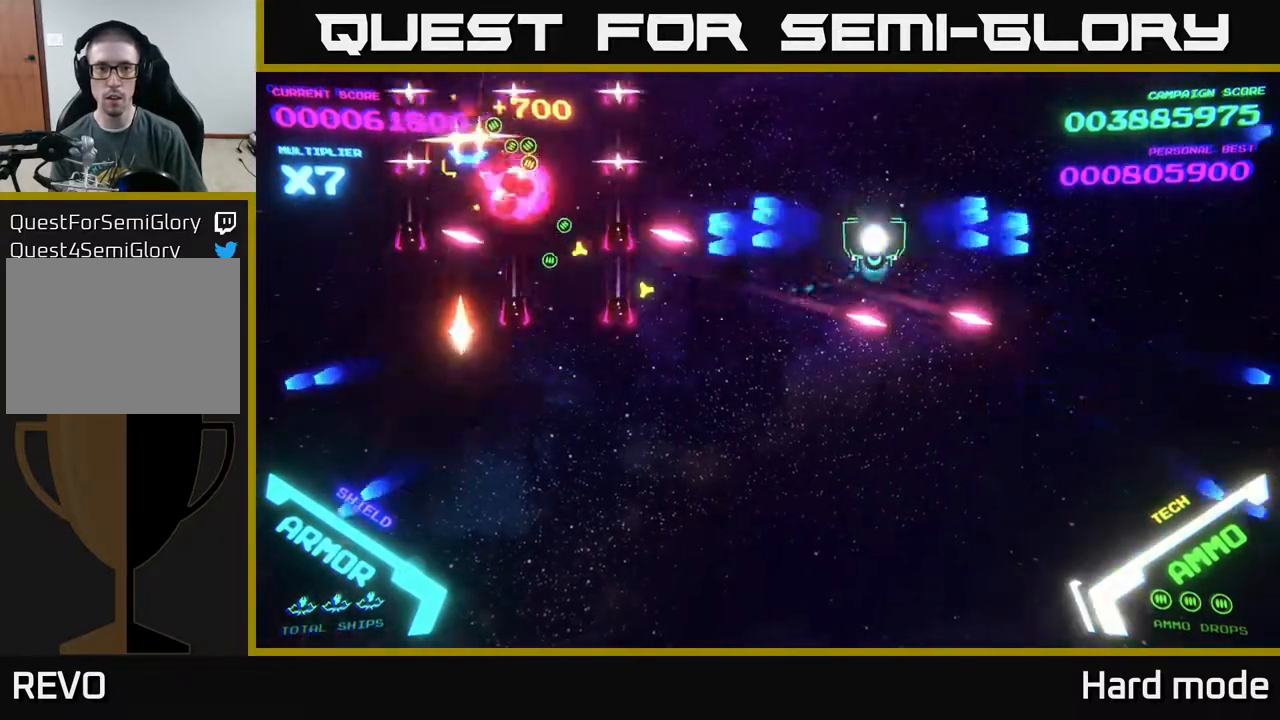
{"buttons": [], "left_stick": "down", "events": [[67, "B", "down"], [117, "B", "up"], [167, "left_stick", "down"], [233, "B", "down"], [300, "B", "up"], [400, "B", "down"], [433, "B", "up"]]}
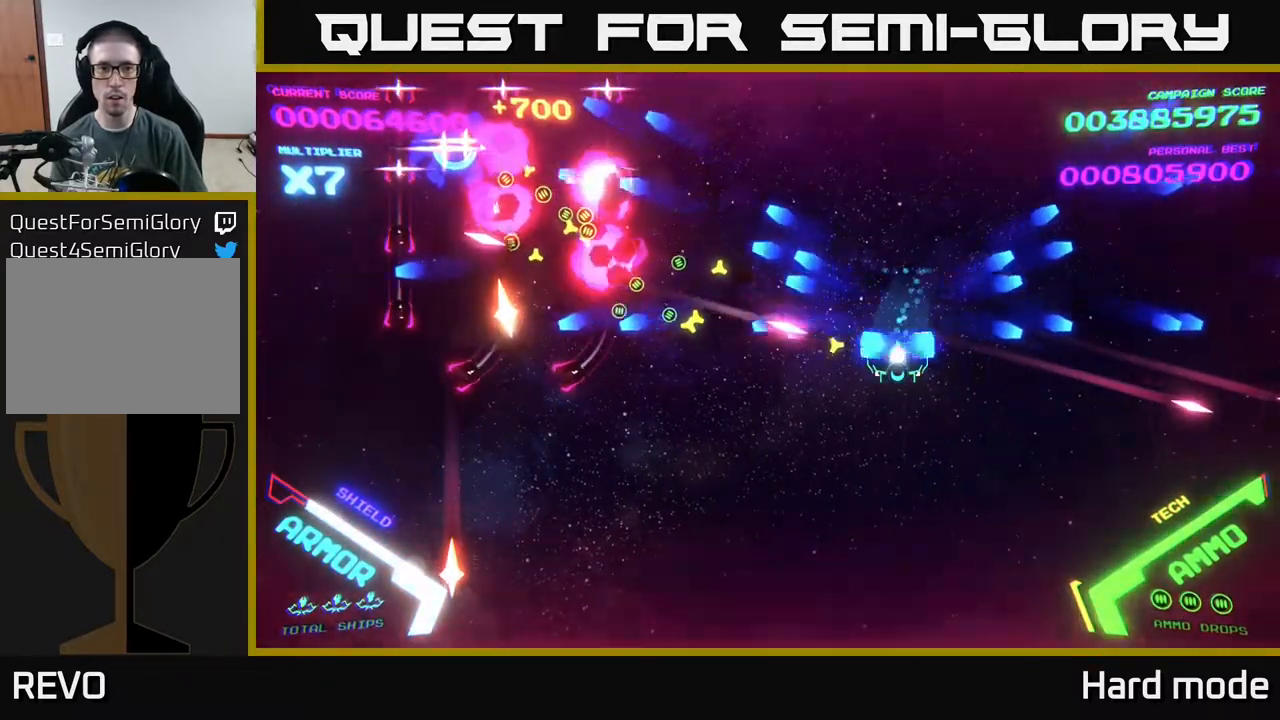
{"buttons": [], "left_stick": "down-left", "events": [[50, "B", "down"], [117, "B", "up"], [217, "B", "down"], [300, "B", "up"], [367, "B", "down"], [367, "left_stick", "down-left"], [433, "B", "up"]]}
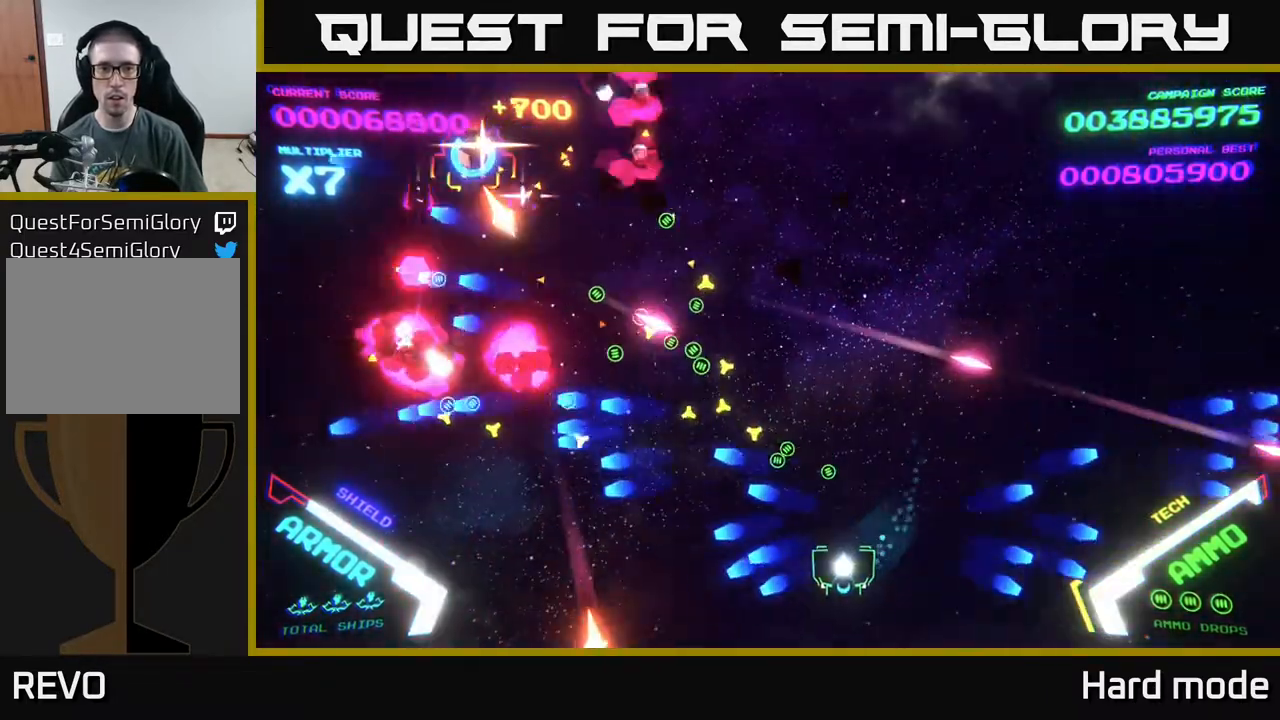
{"buttons": [], "left_stick": "left", "events": [[433, "left_stick", "left"]]}
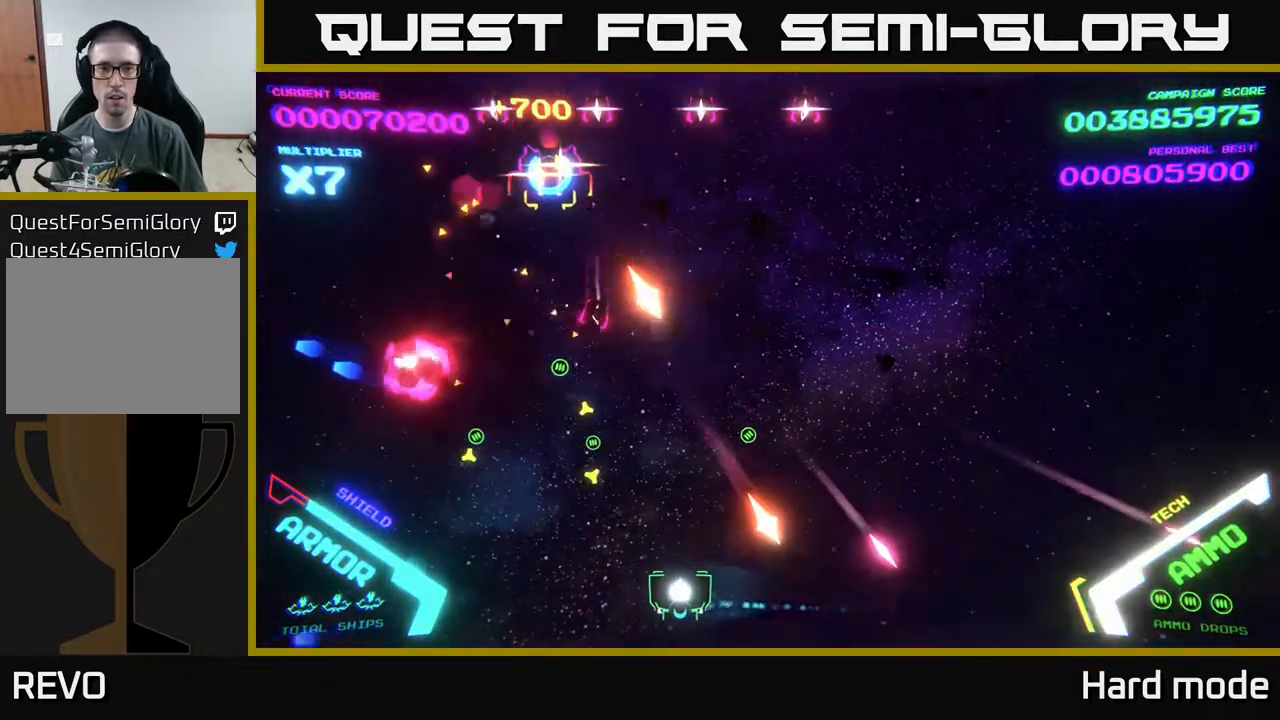
{"buttons": [], "left_stick": "right", "events": [[133, "A", "down"], [200, "A", "up"], [317, "left_stick", "up"], [367, "left_stick", "right"]]}
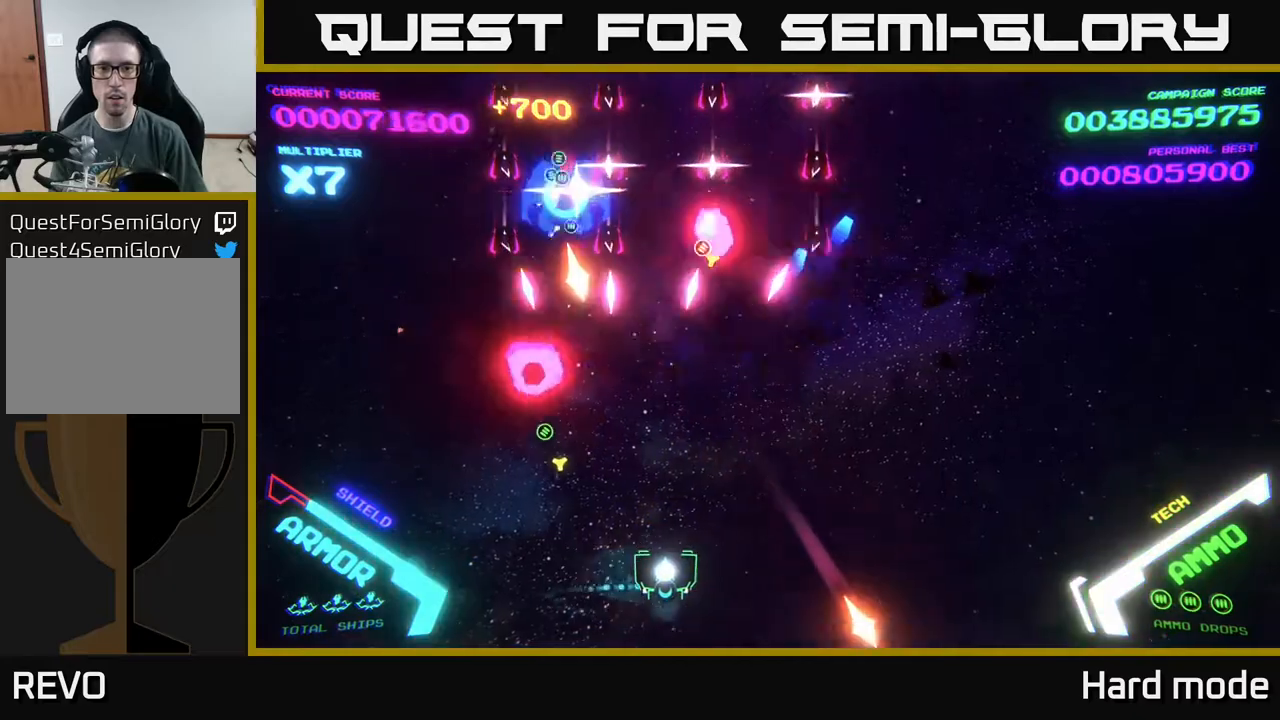
{"buttons": ["A"], "left_stick": "down", "events": [[183, "A", "down"], [233, "A", "up"], [300, "left_stick", "up"], [333, "A", "down"], [400, "A", "up"], [417, "left_stick", "right"], [467, "A", "down"], [483, "left_stick", "down"]]}
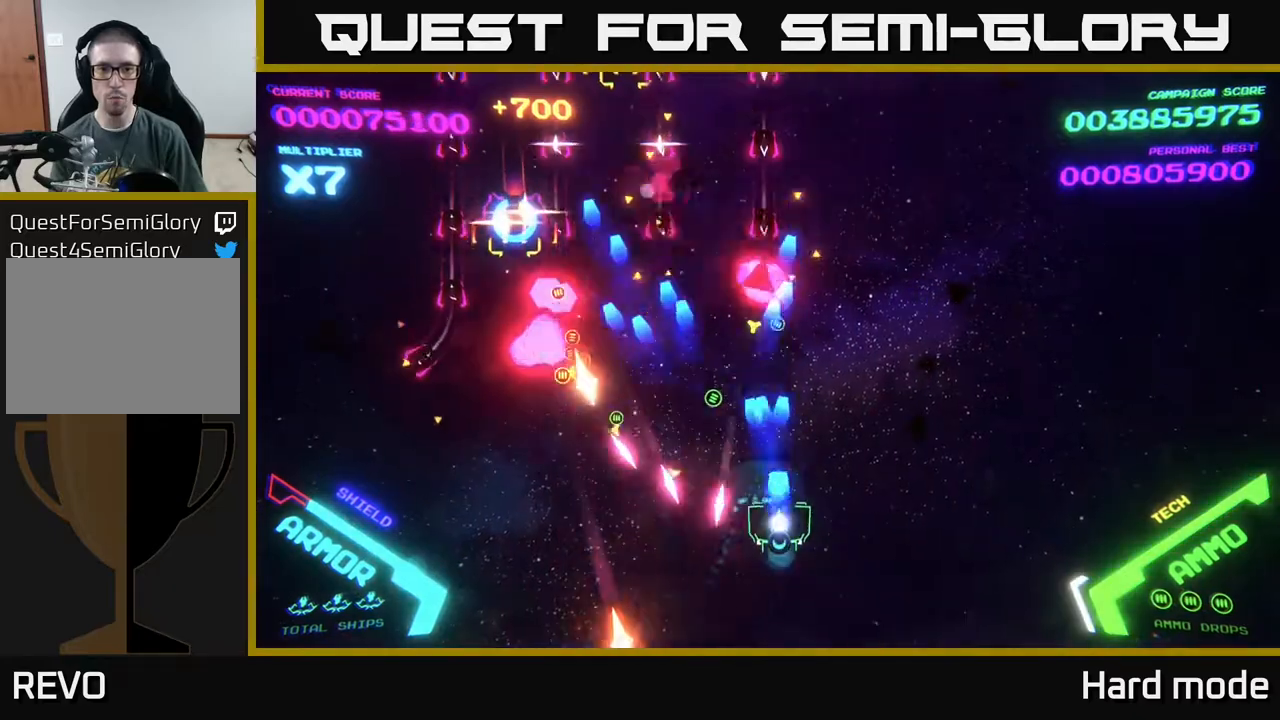
{"buttons": [], "left_stick": "up-right", "events": [[33, "A", "up"], [100, "left_stick", "right"], [117, "A", "down"], [200, "A", "up"], [300, "A", "down"], [317, "A", "up"], [317, "left_stick", "up-right"]]}
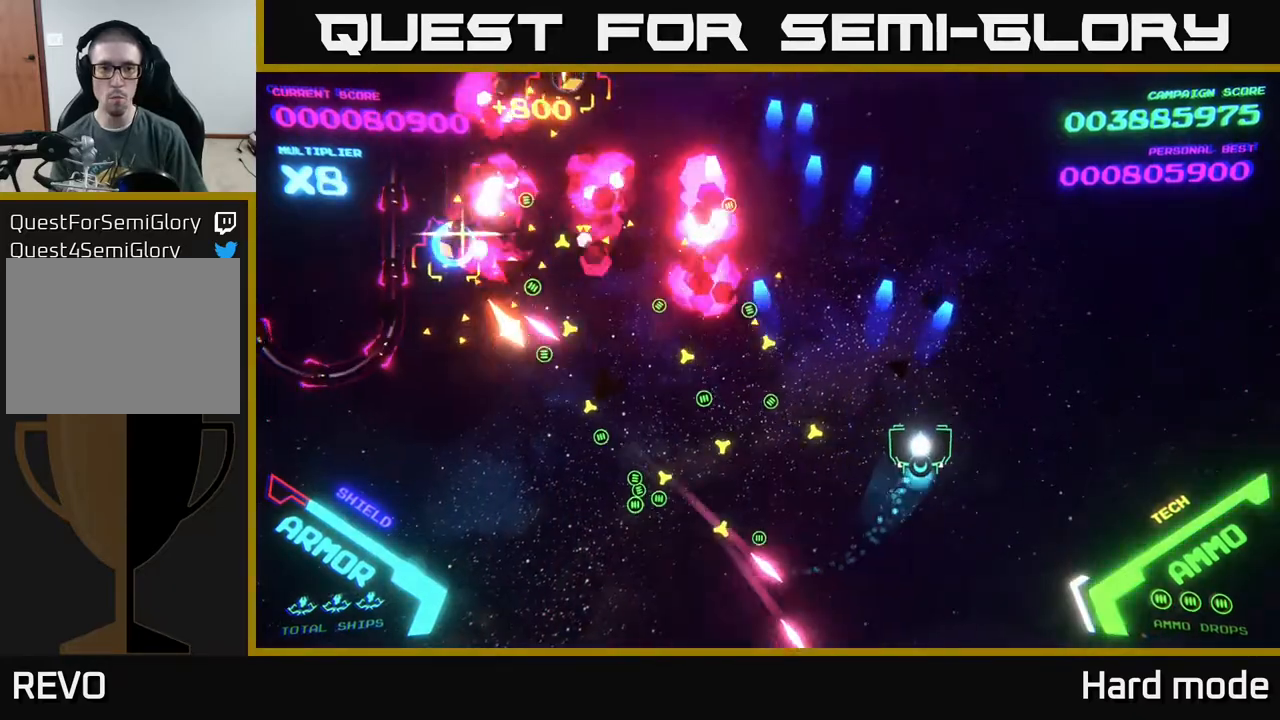
{"buttons": ["B"], "left_stick": "up-left", "events": [[133, "left_stick", "up"], [183, "B", "down"], [250, "B", "up"], [333, "B", "down"], [367, "left_stick", "up-left"], [400, "B", "up"], [483, "B", "down"]]}
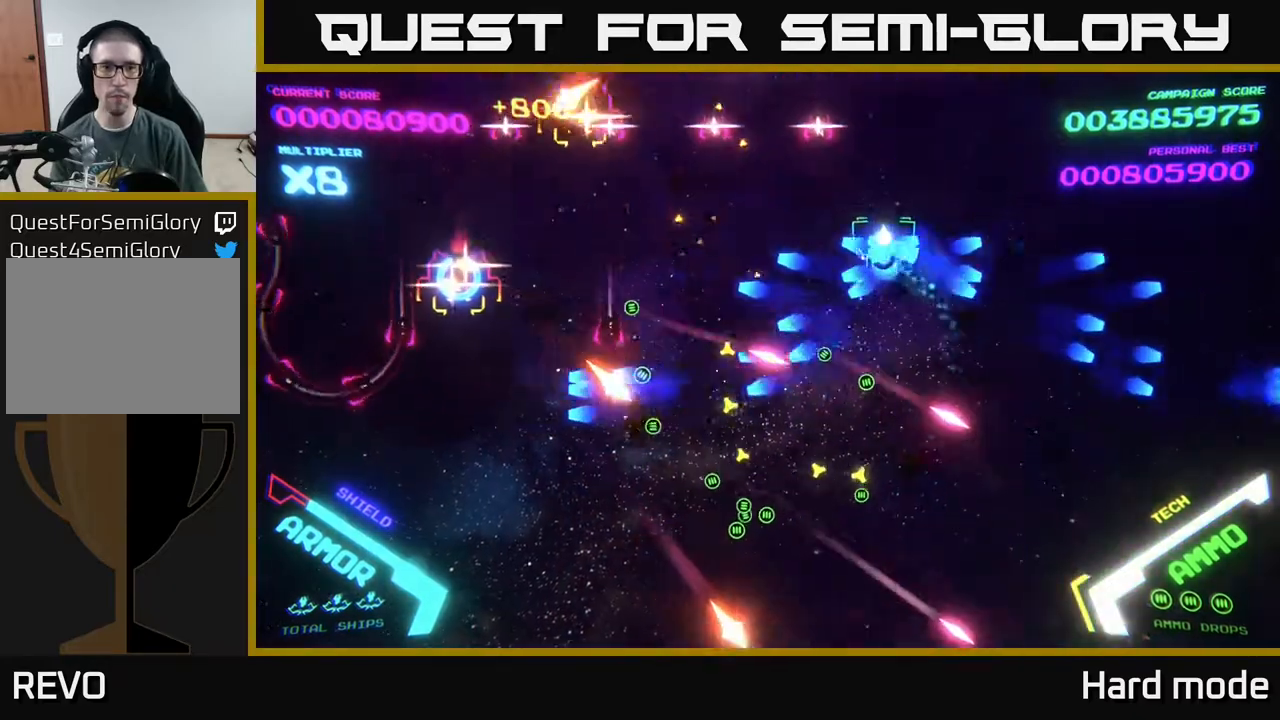
{"buttons": ["B"], "left_stick": "down", "events": [[100, "B", "up"], [100, "left_stick", "down-left"], [133, "B", "down"], [233, "left_stick", "down-right"], [250, "B", "up"], [300, "B", "down"], [317, "left_stick", "up-right"], [433, "B", "up"], [483, "B", "down"], [483, "left_stick", "down"]]}
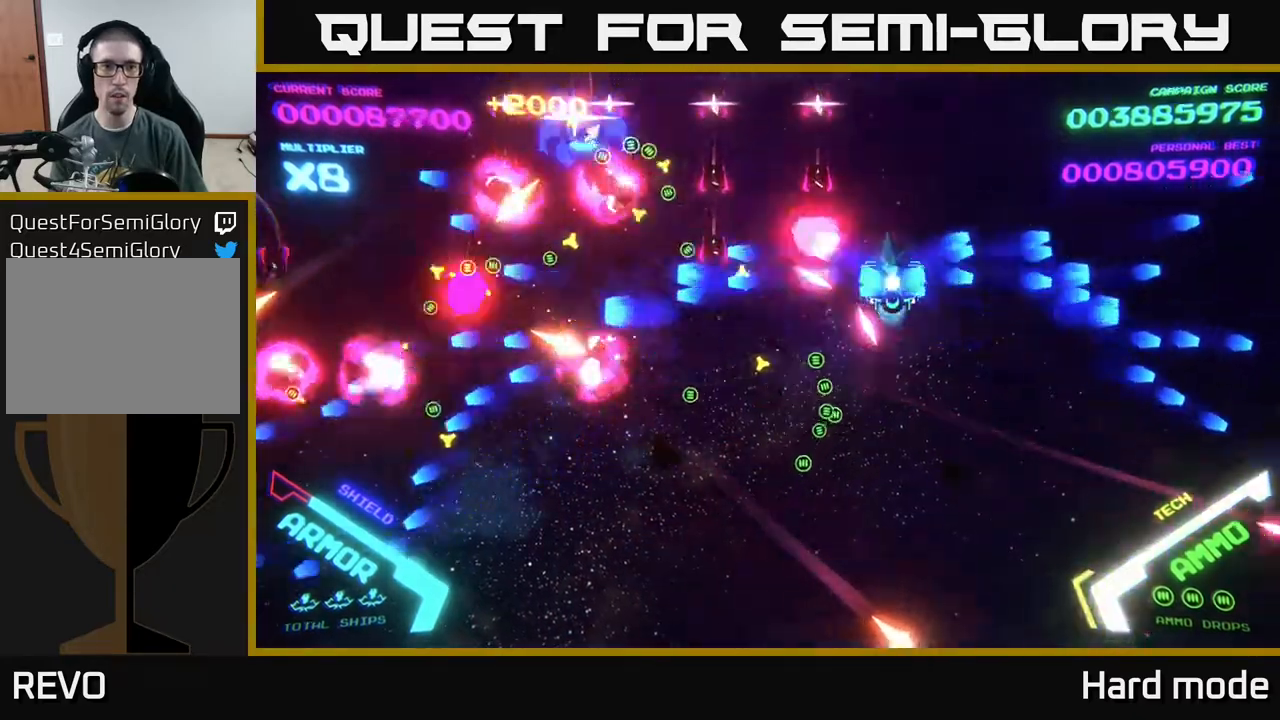
{"buttons": [], "left_stick": "down-left", "events": [[100, "B", "up"], [133, "B", "down"], [200, "left_stick", "down-left"], [283, "B", "up"], [350, "B", "down"], [450, "B", "up"]]}